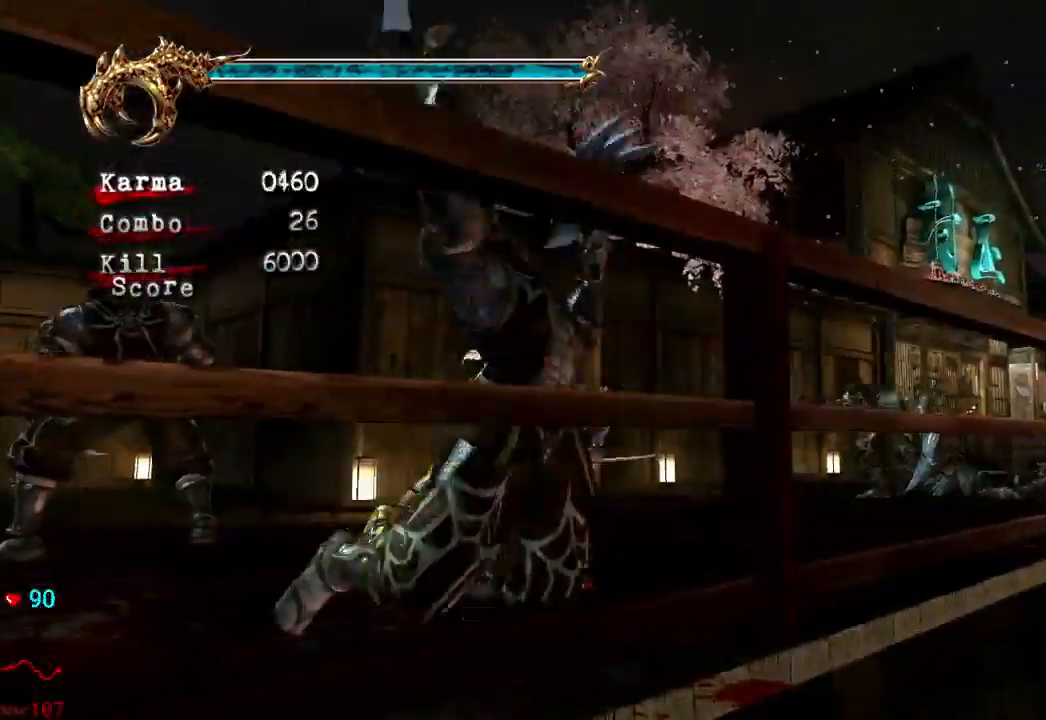
Gameplay with a controller (Xbox layout); each line is a JSON object with the inputs held at the frame after it (dt_ms = milliseconds from this image to that frame). "events" lists button and stick changes between this image and that frame as [ms after this image, input, new state], when the widget could be followed in between. Not read: L3 R3.
{"dt_ms": 500, "buttons": [], "left_stick": "center", "right_stick": "center", "events": [[317, "L2", "up"], [383, "X", "down"], [500, "X", "up"]]}
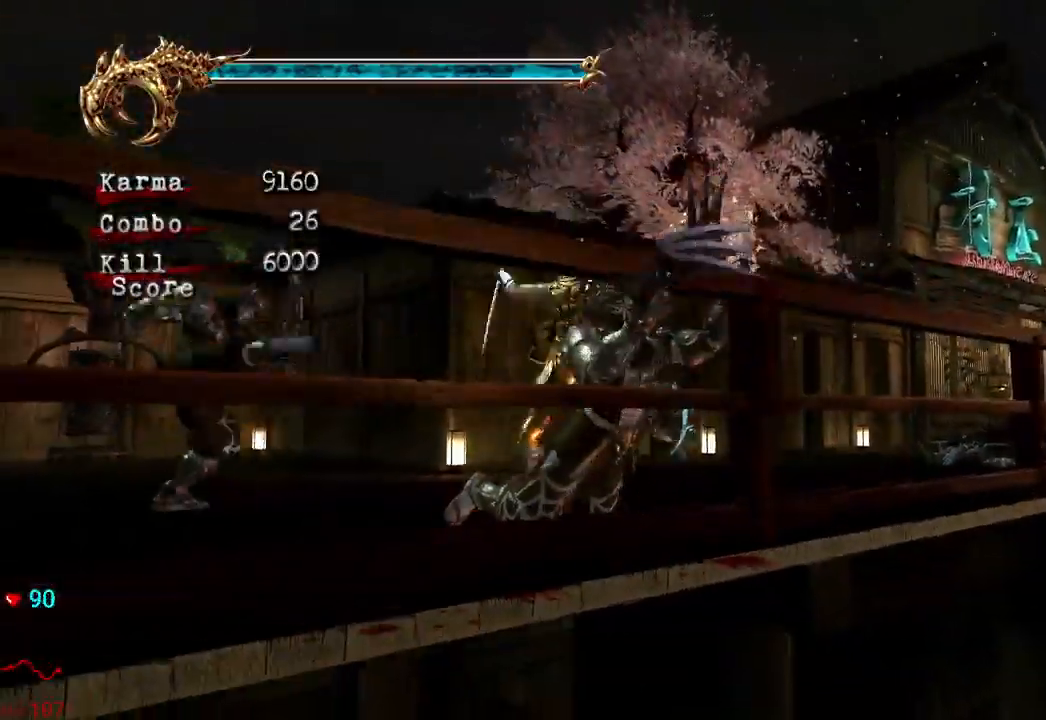
{"dt_ms": 500, "buttons": [], "left_stick": "center", "right_stick": "center", "events": [[117, "Y", "down"], [217, "Y", "up"], [300, "B", "down"], [417, "B", "up"]]}
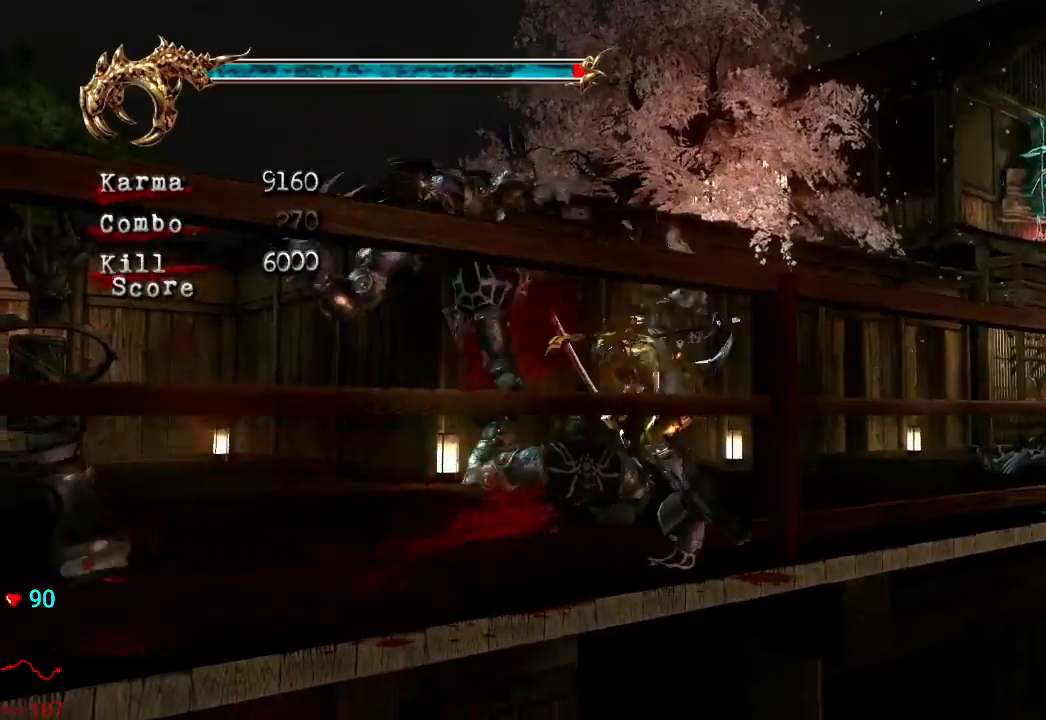
{"dt_ms": 500, "buttons": ["L2"], "left_stick": "center", "right_stick": "center", "events": [[283, "L2", "down"]]}
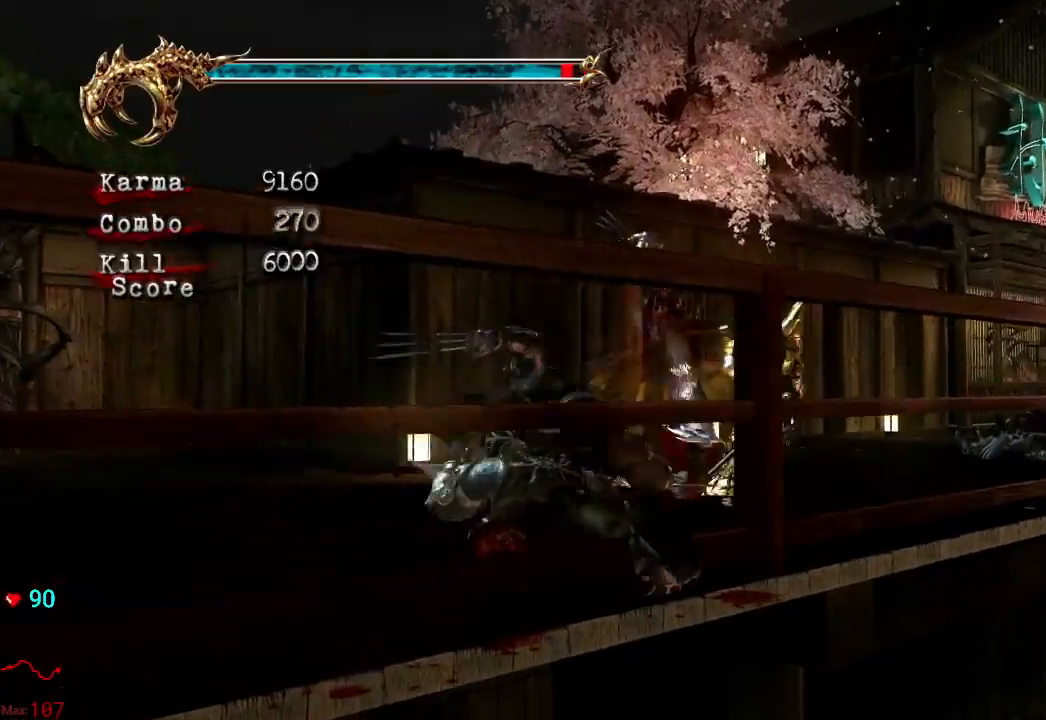
{"dt_ms": 500, "buttons": [], "left_stick": "center", "right_stick": "center", "events": [[400, "L2", "up"]]}
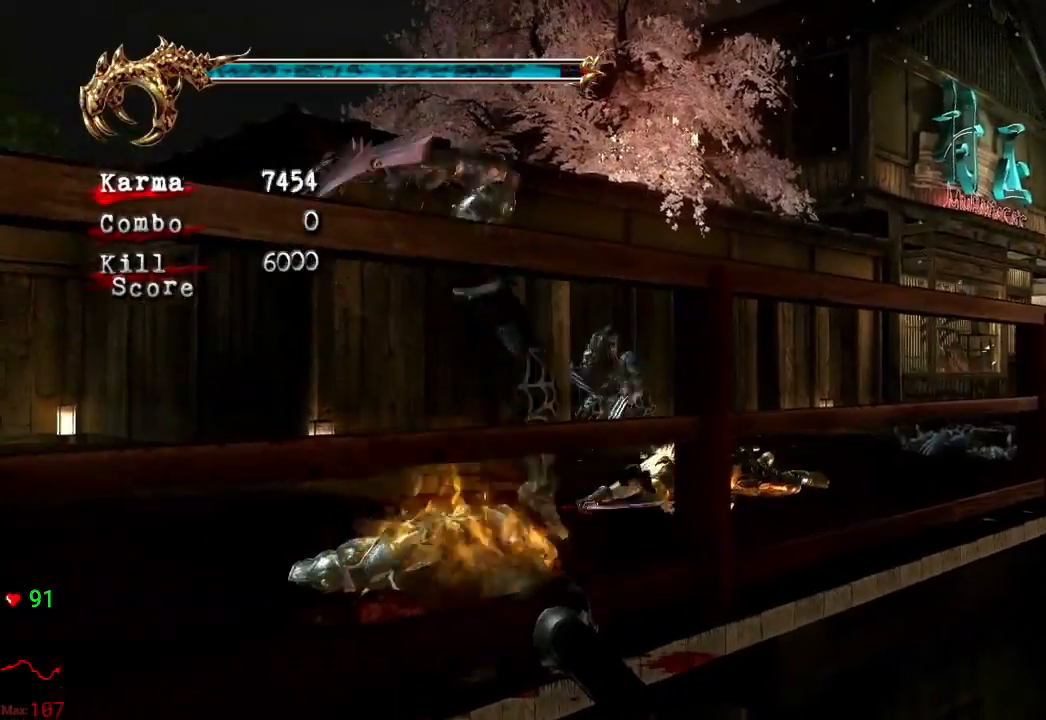
{"dt_ms": 500, "buttons": ["L2"], "left_stick": "down-left", "right_stick": "center", "events": [[483, "L2", "down"], [500, "left_stick", "down-left"]]}
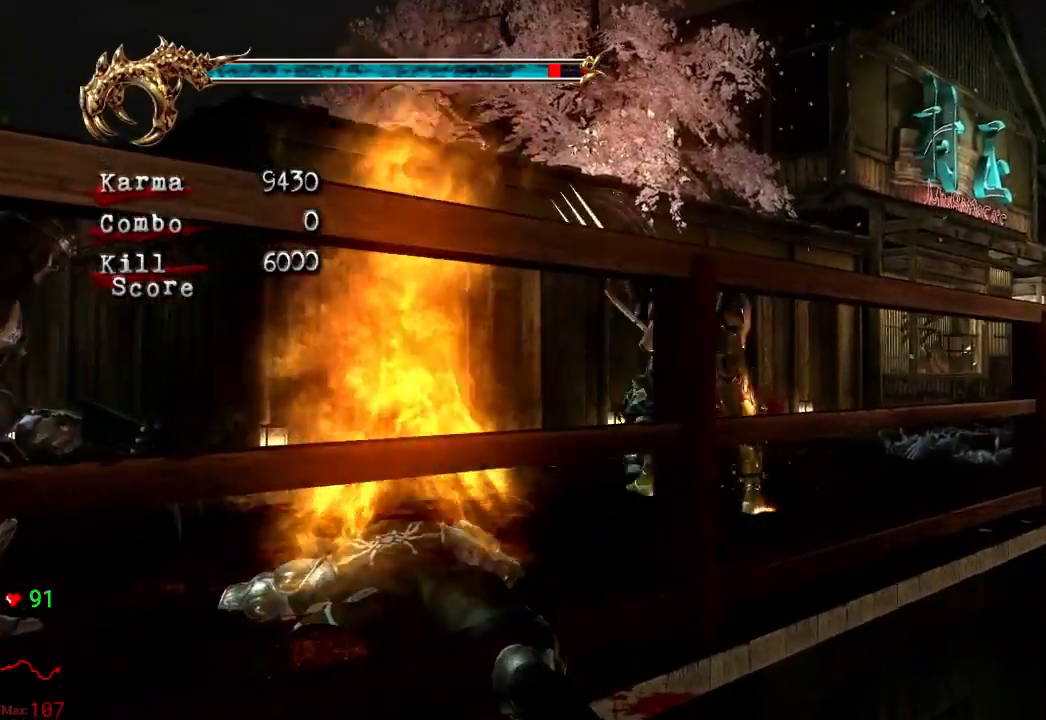
{"dt_ms": 500, "buttons": ["L2"], "left_stick": "down", "right_stick": "center", "events": [[167, "left_stick", "center"], [250, "left_stick", "left"], [367, "left_stick", "center"], [433, "left_stick", "down"]]}
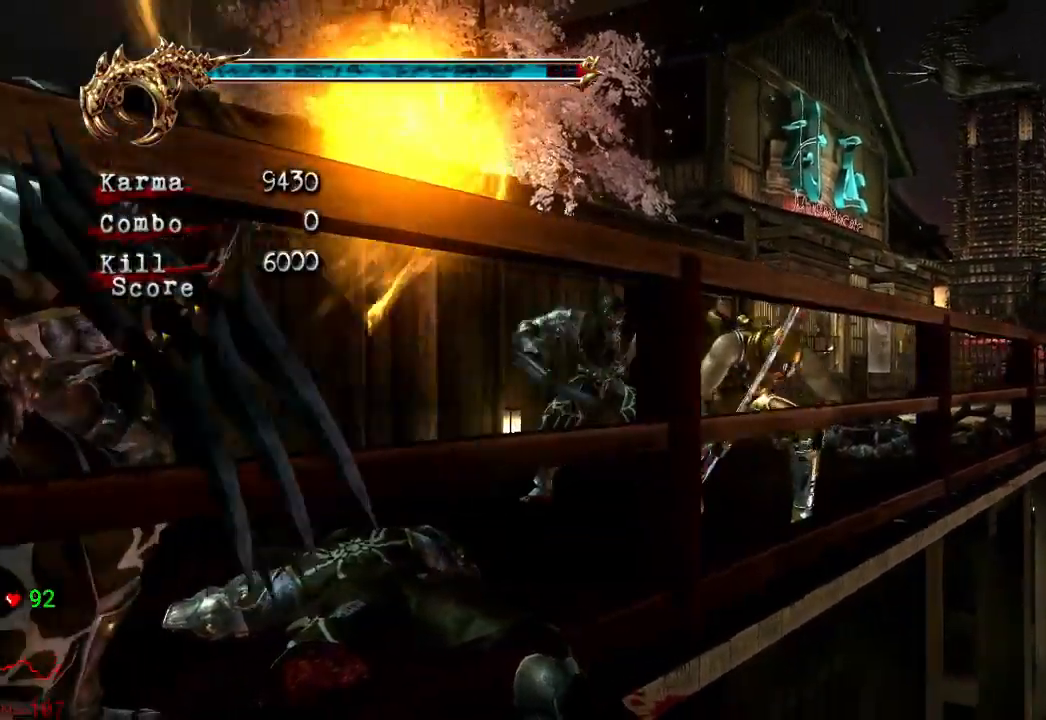
{"dt_ms": 500, "buttons": ["A", "L2"], "left_stick": "down-left", "right_stick": "center", "events": [[17, "left_stick", "center"], [150, "left_stick", "down-left"], [283, "left_stick", "center"], [333, "left_stick", "down-left"], [467, "A", "down"]]}
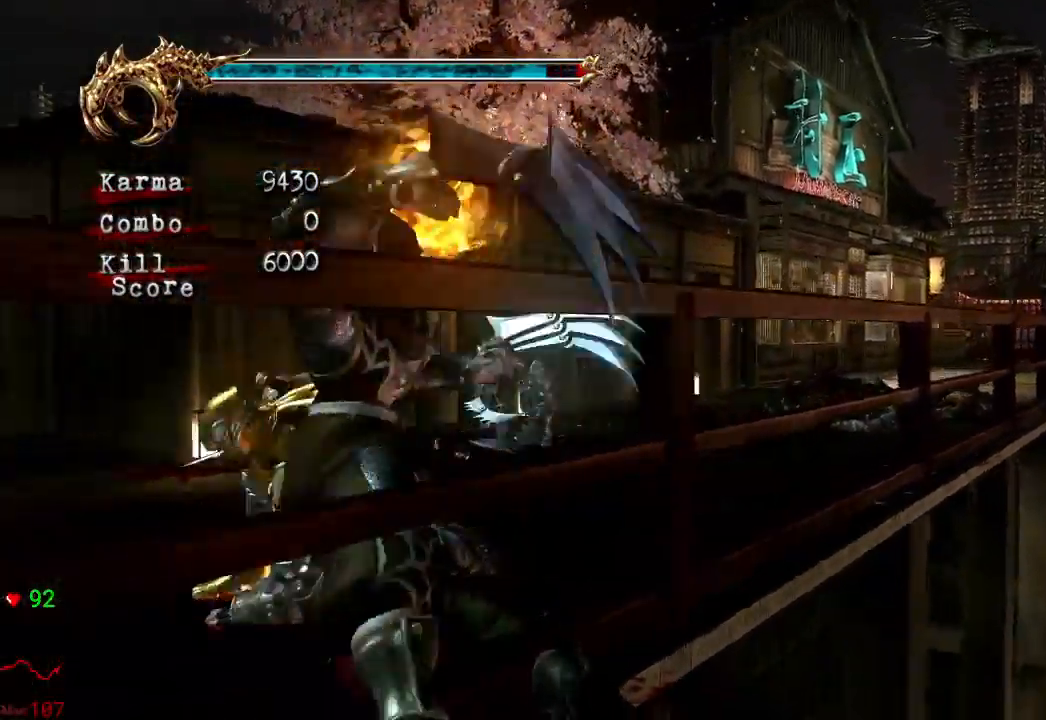
{"dt_ms": 500, "buttons": ["L2"], "left_stick": "center", "right_stick": "center", "events": [[50, "left_stick", "center"], [67, "A", "up"], [117, "B", "down"], [233, "B", "up"]]}
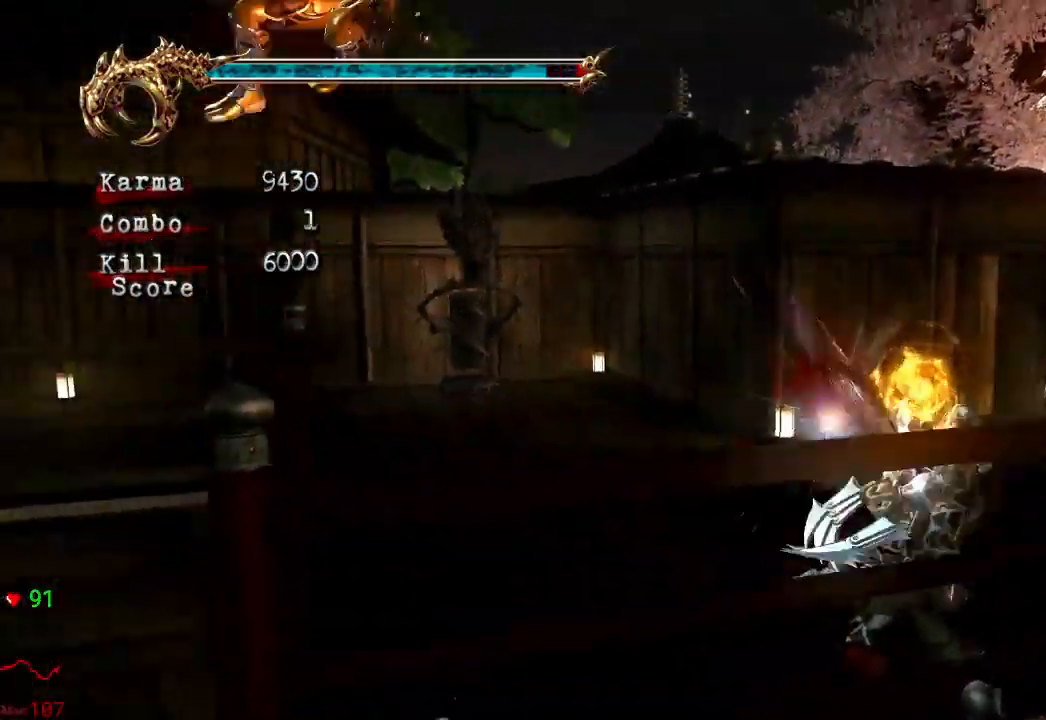
{"dt_ms": 500, "buttons": ["Y"], "left_stick": "center", "right_stick": "center", "events": [[267, "Y", "down"], [300, "L2", "up"]]}
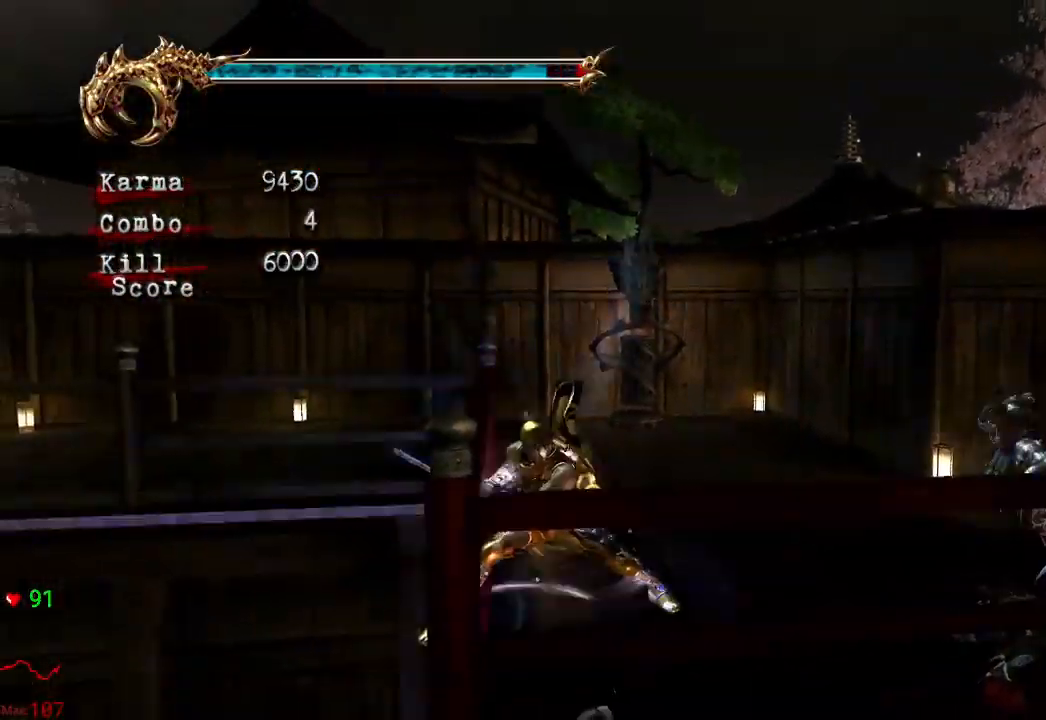
{"dt_ms": 500, "buttons": [], "left_stick": "center", "right_stick": "center", "events": [[167, "Y", "up"]]}
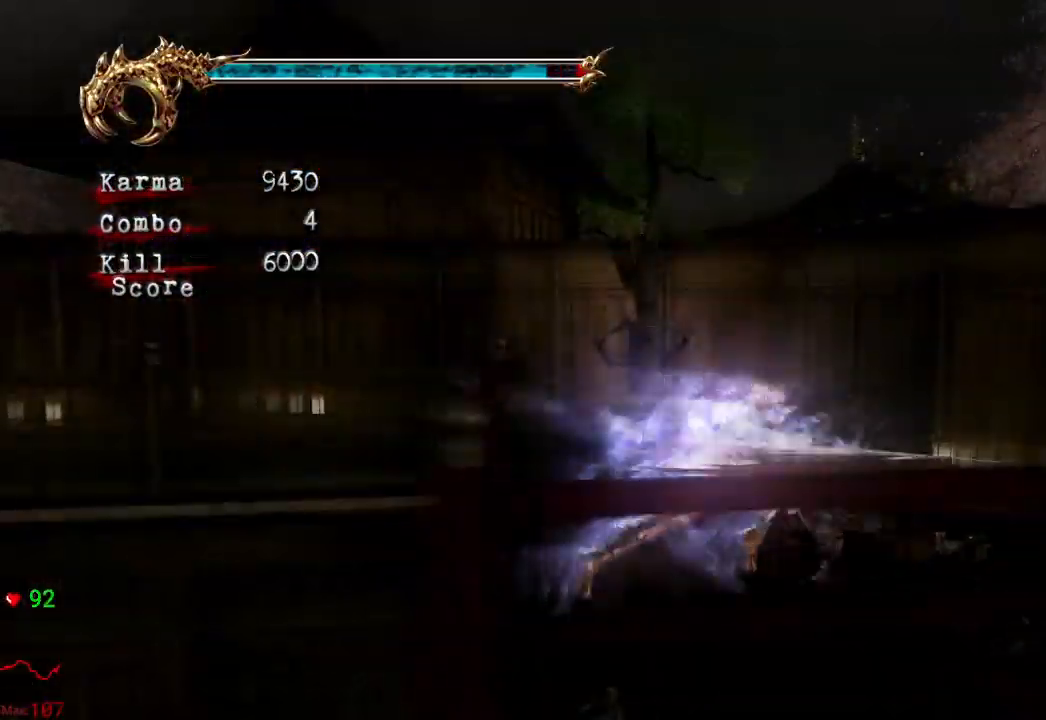
{"dt_ms": 500, "buttons": [], "left_stick": "center", "right_stick": "center"}
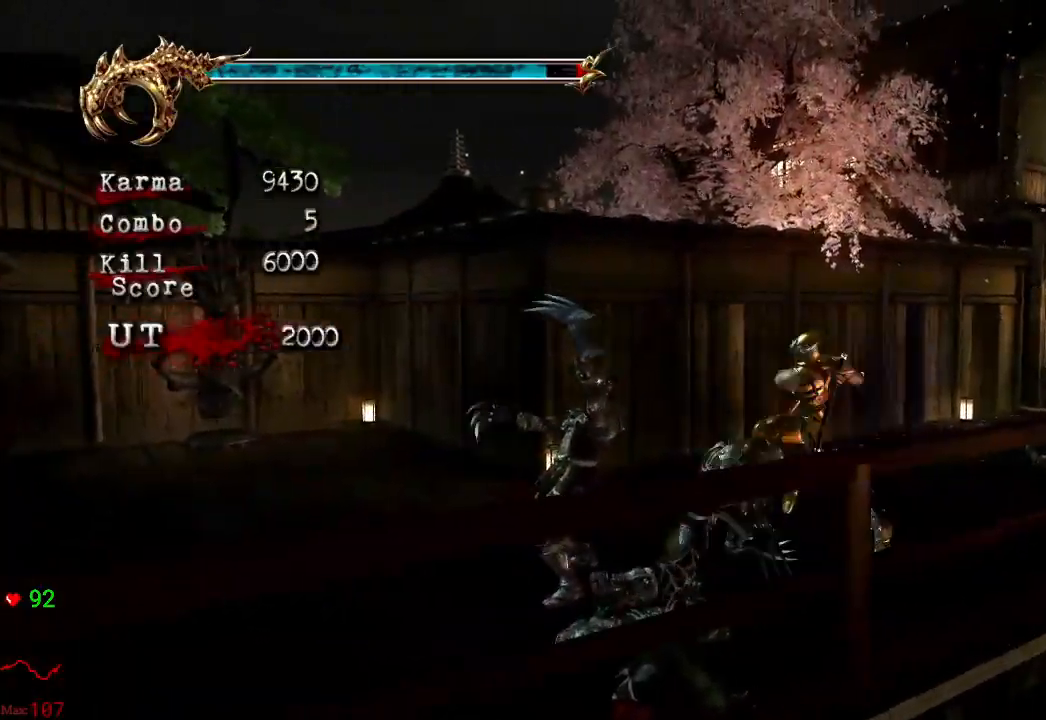
{"dt_ms": 500, "buttons": [], "left_stick": "down-left", "right_stick": "center", "events": [[117, "left_stick", "down-left"]]}
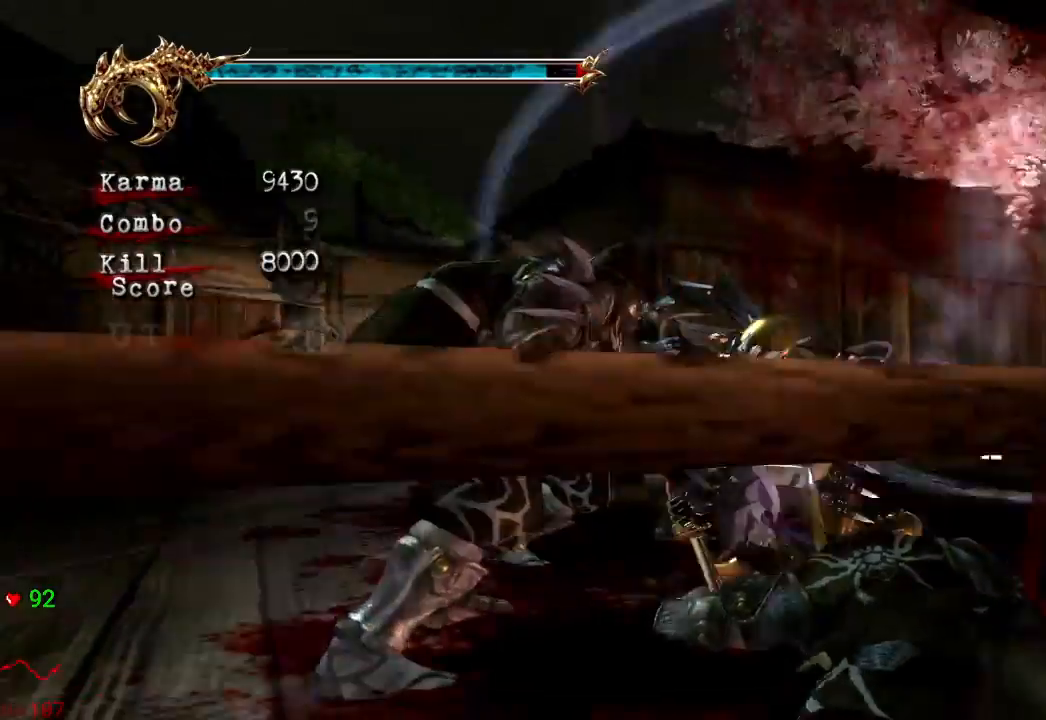
{"dt_ms": 500, "buttons": [], "left_stick": "up", "right_stick": "center", "events": [[33, "left_stick", "up-left"], [367, "left_stick", "up"]]}
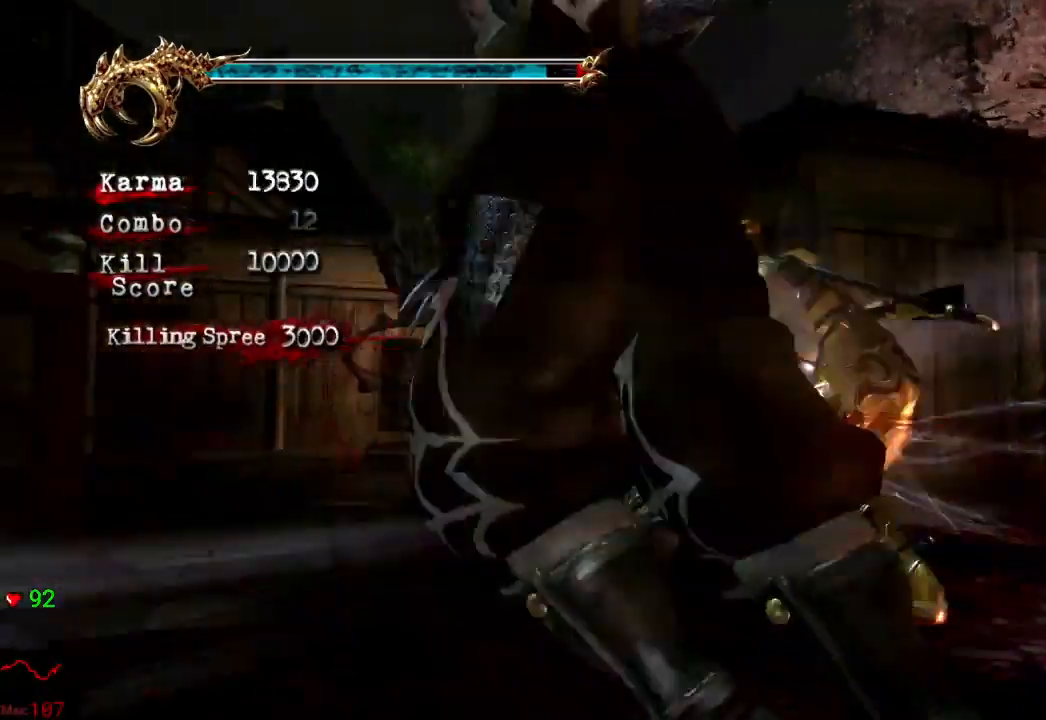
{"dt_ms": 500, "buttons": [], "left_stick": "center", "right_stick": "center", "events": [[100, "left_stick", "up-left"], [317, "left_stick", "center"]]}
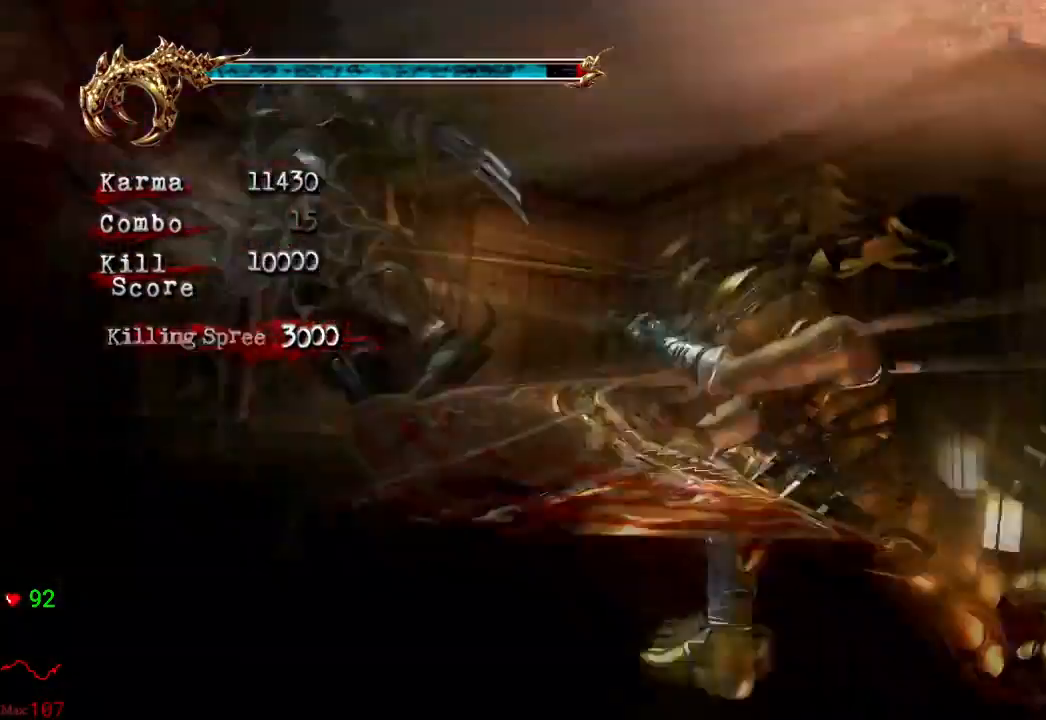
{"dt_ms": 500, "buttons": [], "left_stick": "up-left", "right_stick": "center", "events": [[450, "left_stick", "up-left"]]}
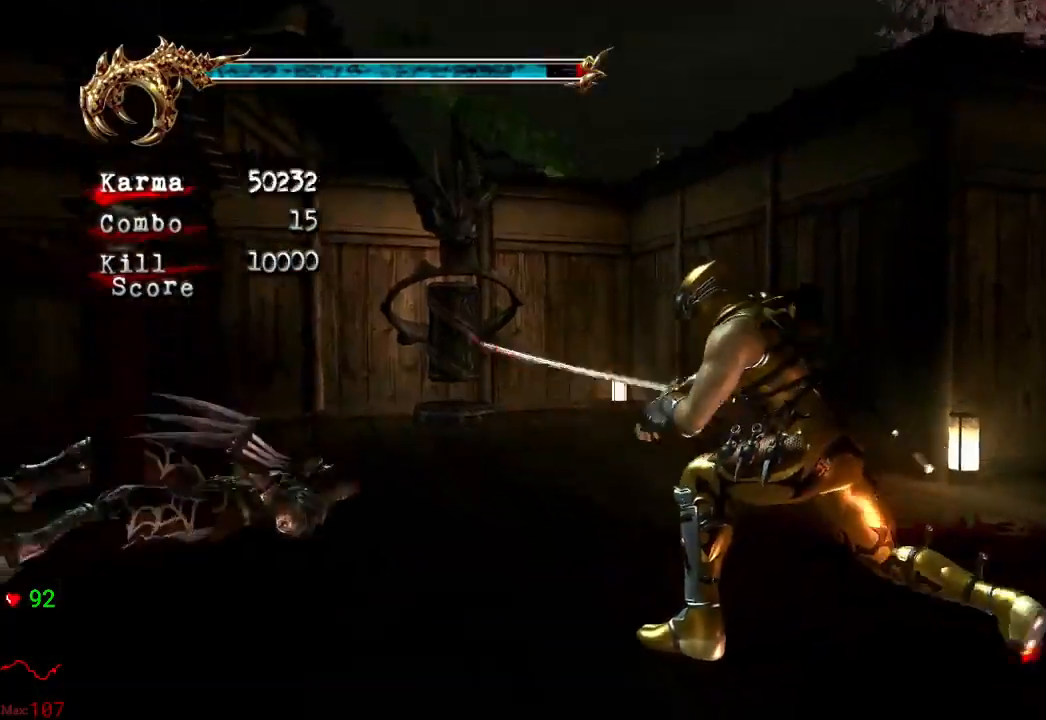
{"dt_ms": 500, "buttons": [], "left_stick": "up-left", "right_stick": "center", "events": [[200, "L2", "down"], [433, "L2", "up"]]}
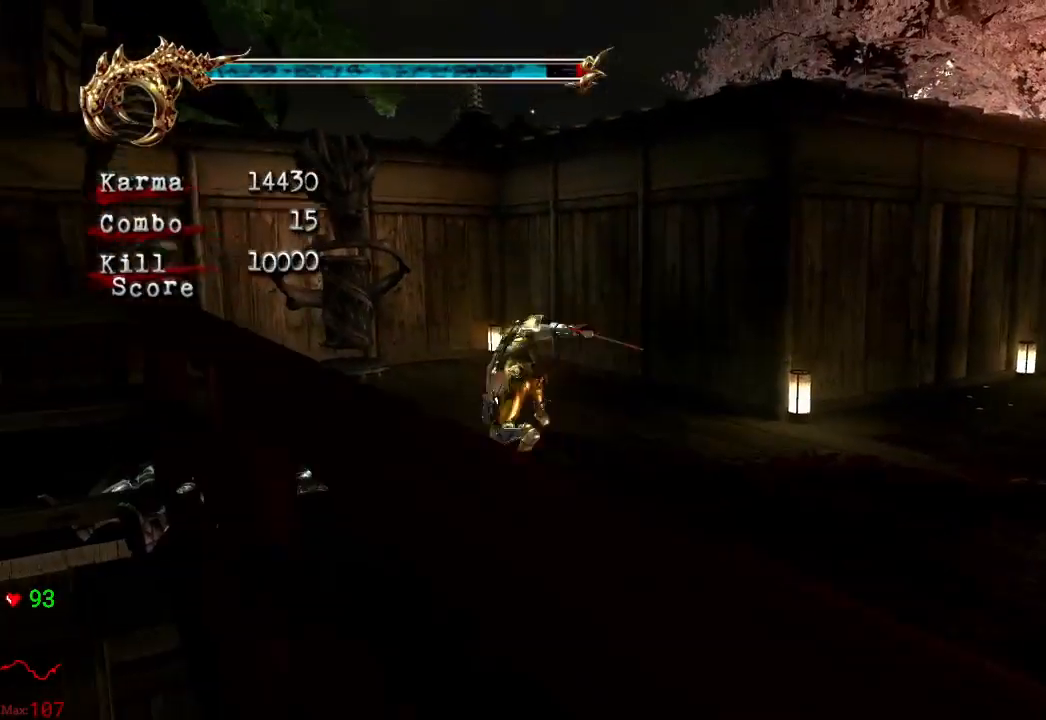
{"dt_ms": 500, "buttons": [], "left_stick": "up-left", "right_stick": "right", "events": [[417, "right_stick", "right"]]}
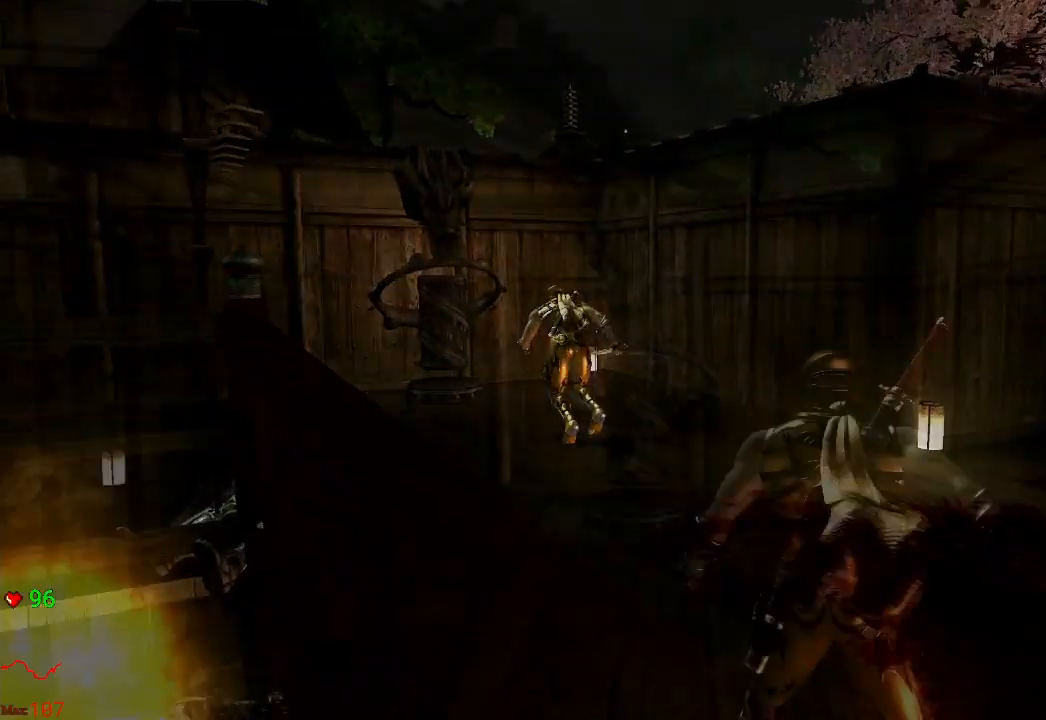
{"dt_ms": 500, "buttons": [], "left_stick": "center", "right_stick": "center", "events": [[117, "right_stick", "center"], [233, "left_stick", "center"]]}
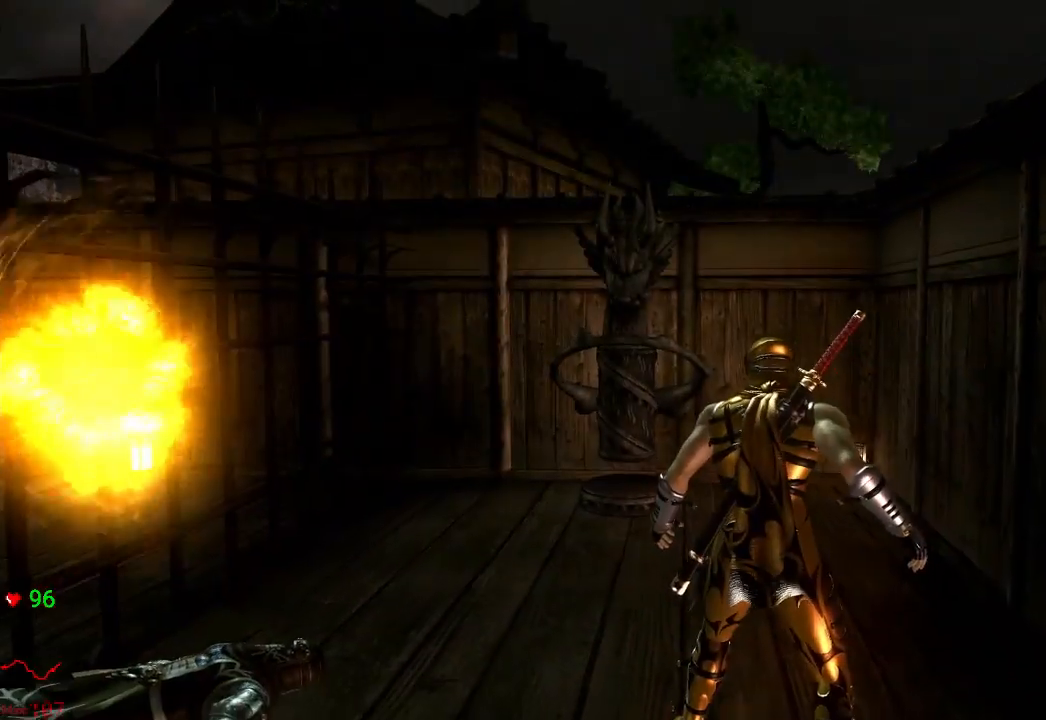
{"dt_ms": 500, "buttons": [], "left_stick": "center", "right_stick": "right", "events": [[350, "right_stick", "right"]]}
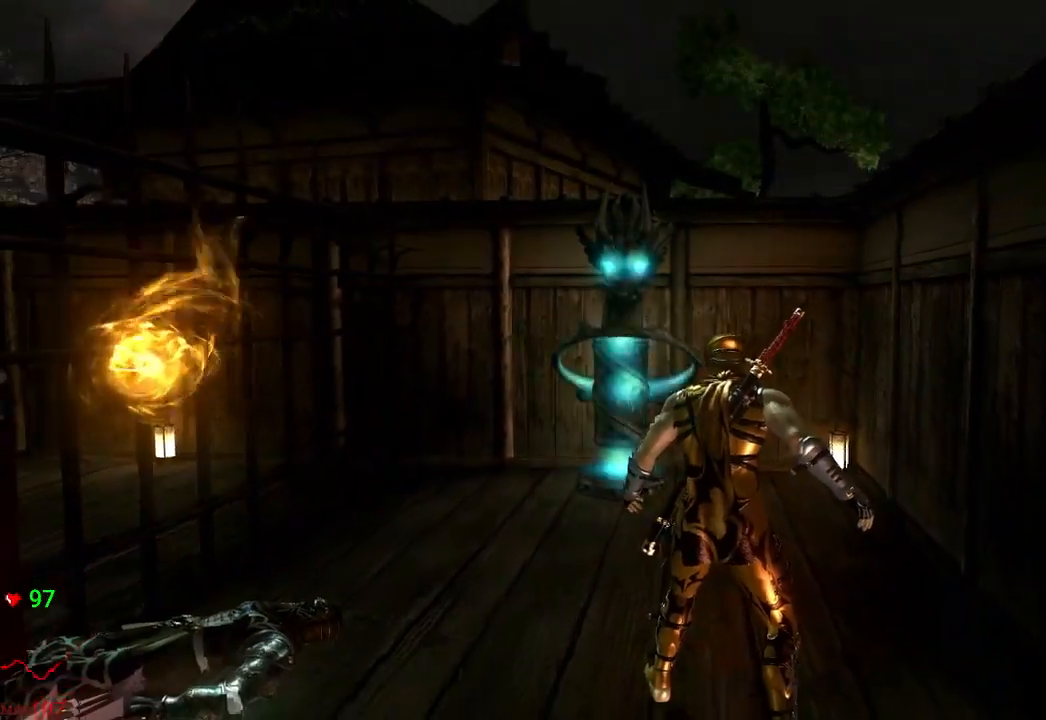
{"dt_ms": 1000, "buttons": [], "left_stick": "up", "right_stick": "center"}
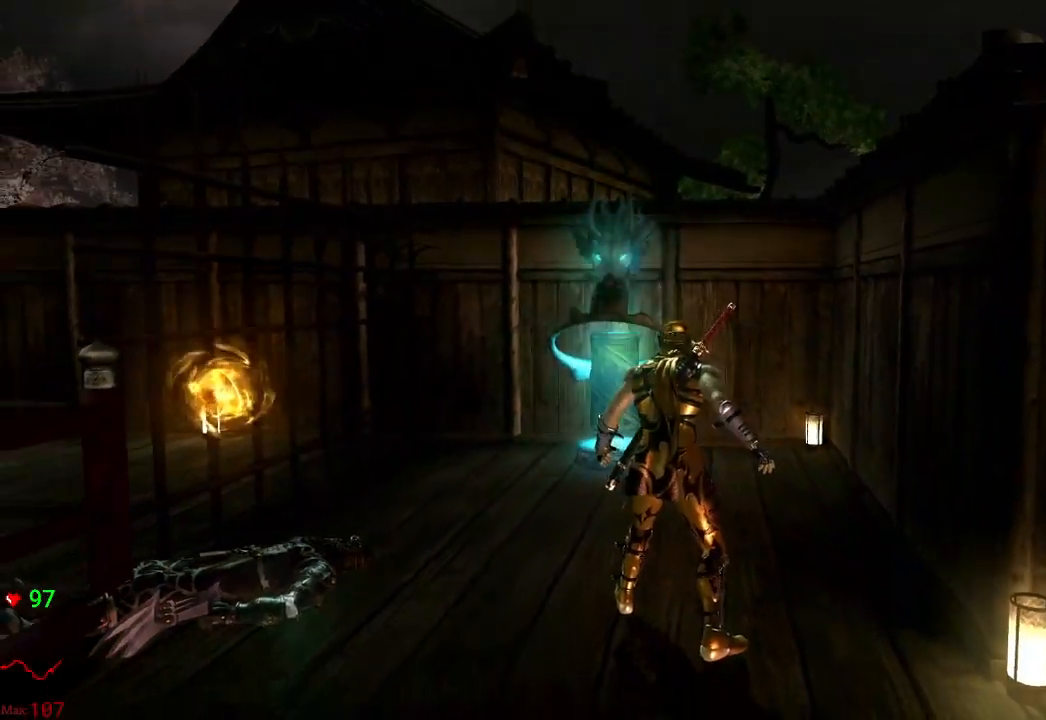
{"dt_ms": 500, "buttons": [], "left_stick": "up", "right_stick": "center", "events": [[17, "right_stick", "right"], [183, "right_stick", "center"], [283, "right_stick", "right"], [400, "right_stick", "center"]]}
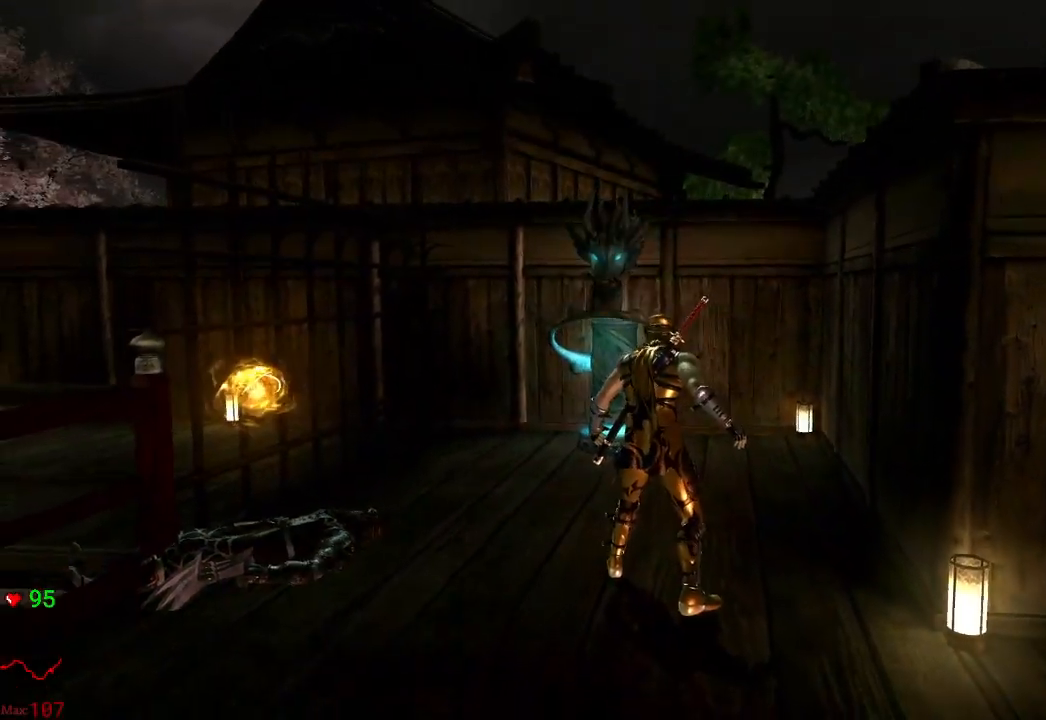
{"dt_ms": 500, "buttons": [], "left_stick": "up", "right_stick": "center", "events": [[167, "right_stick", "right"], [300, "right_stick", "center"], [400, "right_stick", "right"], [500, "right_stick", "center"]]}
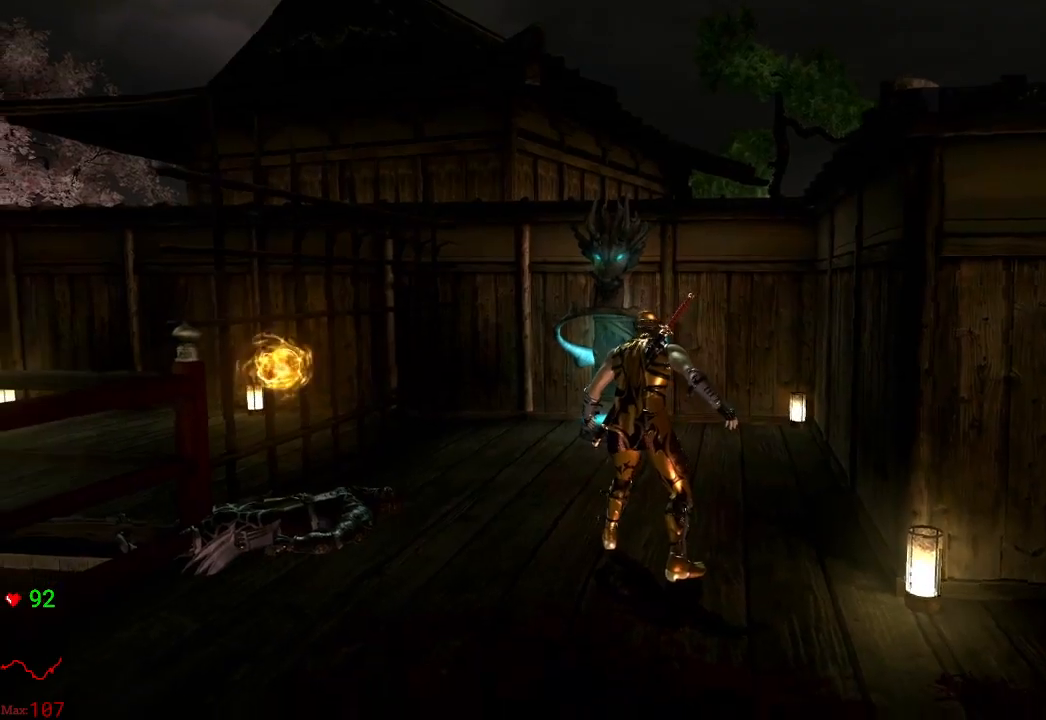
{"dt_ms": 500, "buttons": [], "left_stick": "up", "right_stick": "center", "events": [[133, "right_stick", "right"], [233, "right_stick", "center"]]}
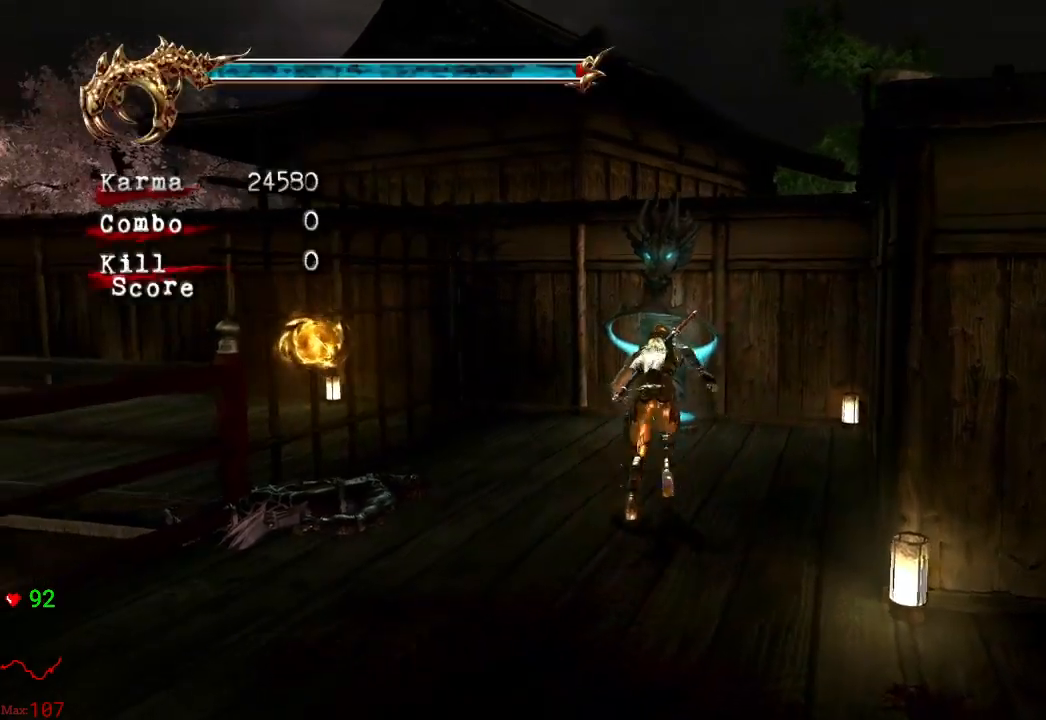
{"dt_ms": 500, "buttons": ["R1"], "left_stick": "center", "right_stick": "center", "events": [[283, "R1", "down"], [367, "R1", "up"], [367, "left_stick", "center"], [433, "R1", "down"]]}
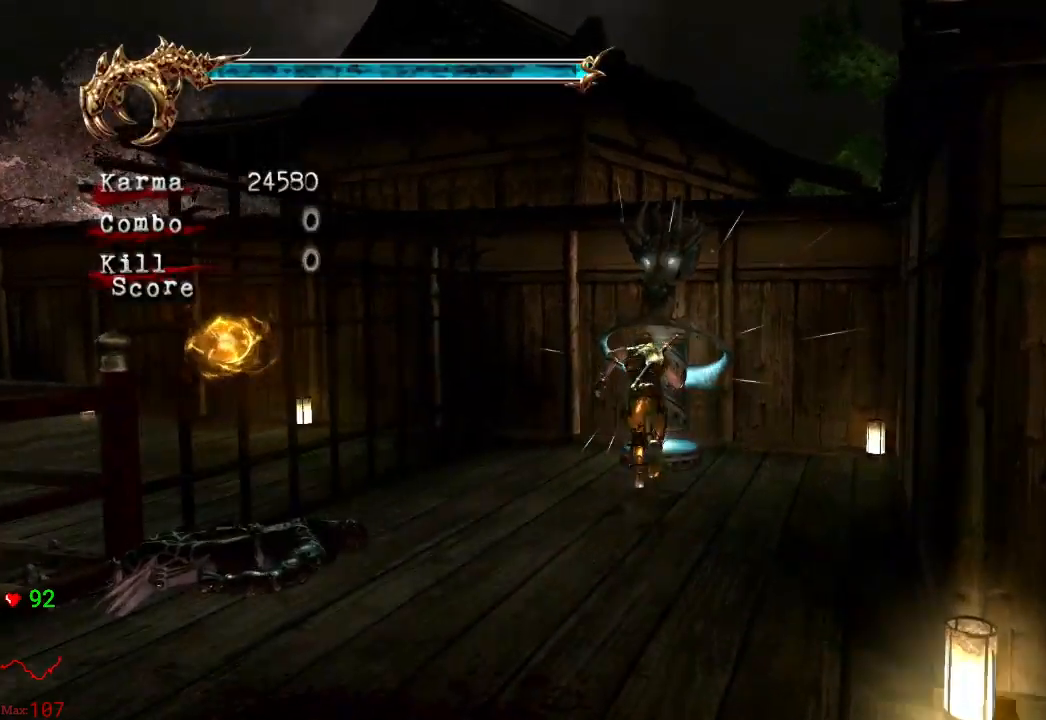
{"dt_ms": 500, "buttons": [], "left_stick": "down", "right_stick": "center", "events": [[50, "R1", "up"], [117, "left_stick", "down"], [233, "A", "down"], [400, "A", "up"]]}
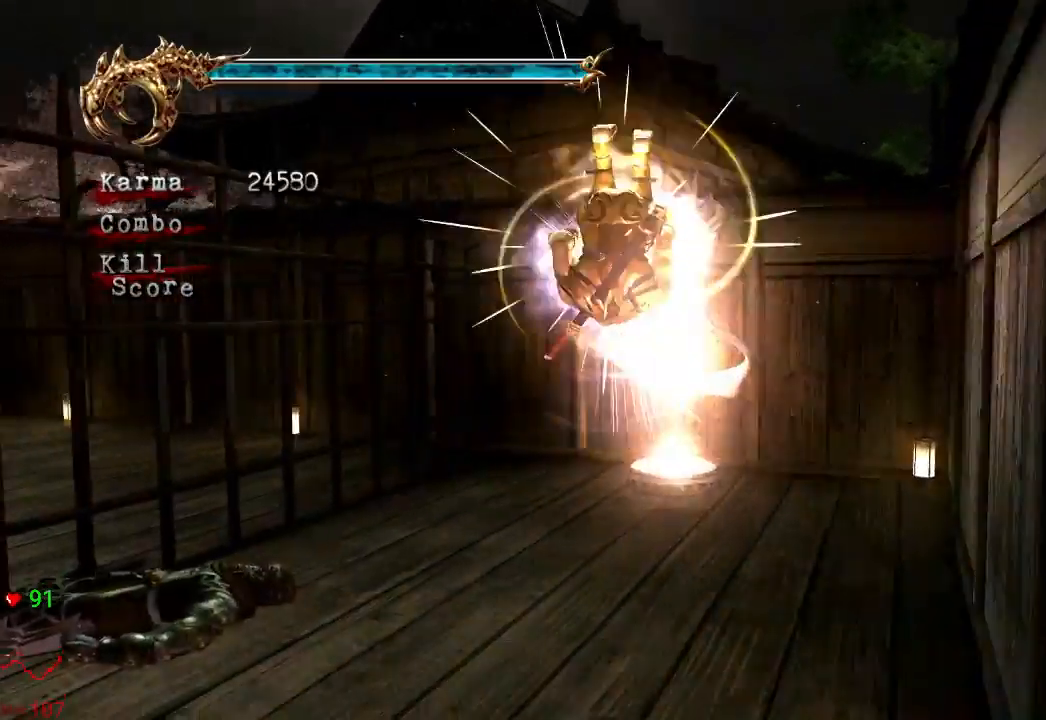
{"dt_ms": 500, "buttons": ["A", "L2", "R2"], "left_stick": "down-right", "right_stick": "center", "events": [[300, "left_stick", "down-right"], [433, "A", "down"], [433, "L2", "down"], [433, "R2", "down"]]}
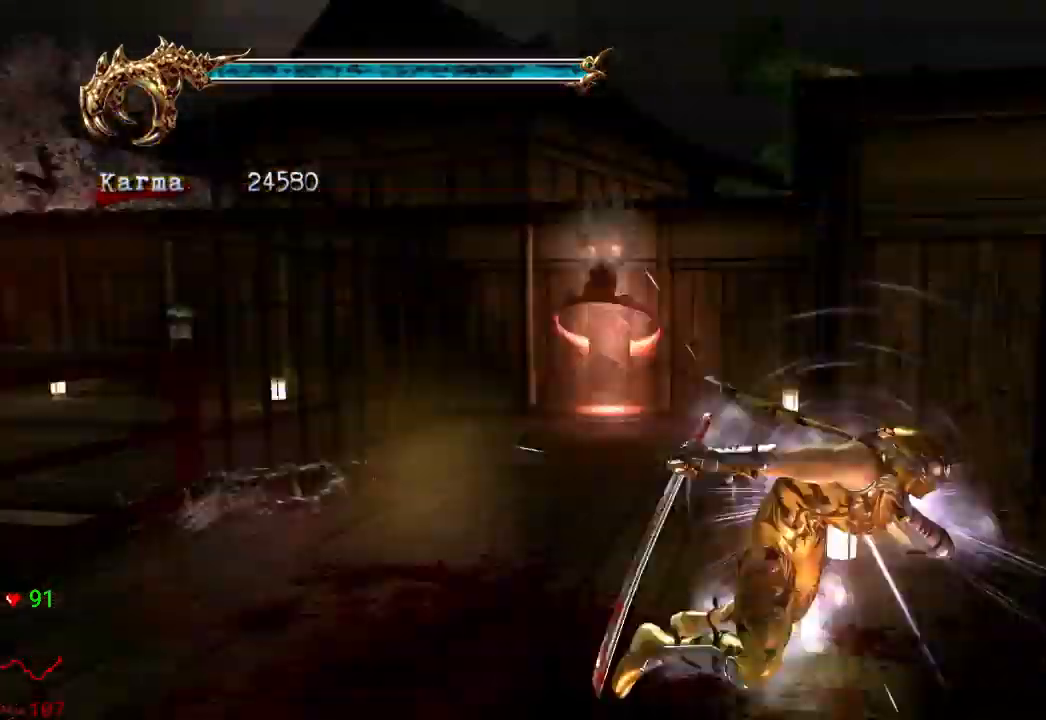
{"dt_ms": 500, "buttons": ["R2"], "left_stick": "up", "right_stick": "right"}
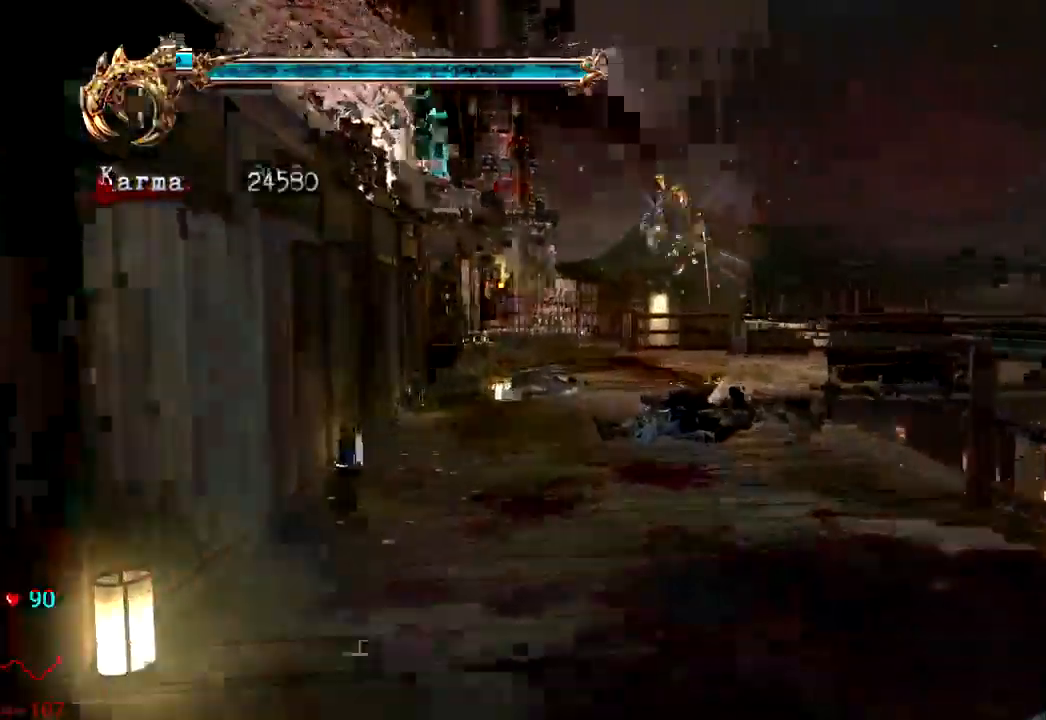
{"dt_ms": 500, "buttons": ["DPAD_UP"], "left_stick": "up-left", "right_stick": "center", "events": [[100, "right_stick", "center"], [117, "R2", "up"], [150, "L2", "down"], [283, "A", "down"], [417, "DPAD_UP", "down"], [483, "A", "up"], [483, "L2", "up"], [500, "left_stick", "up-left"]]}
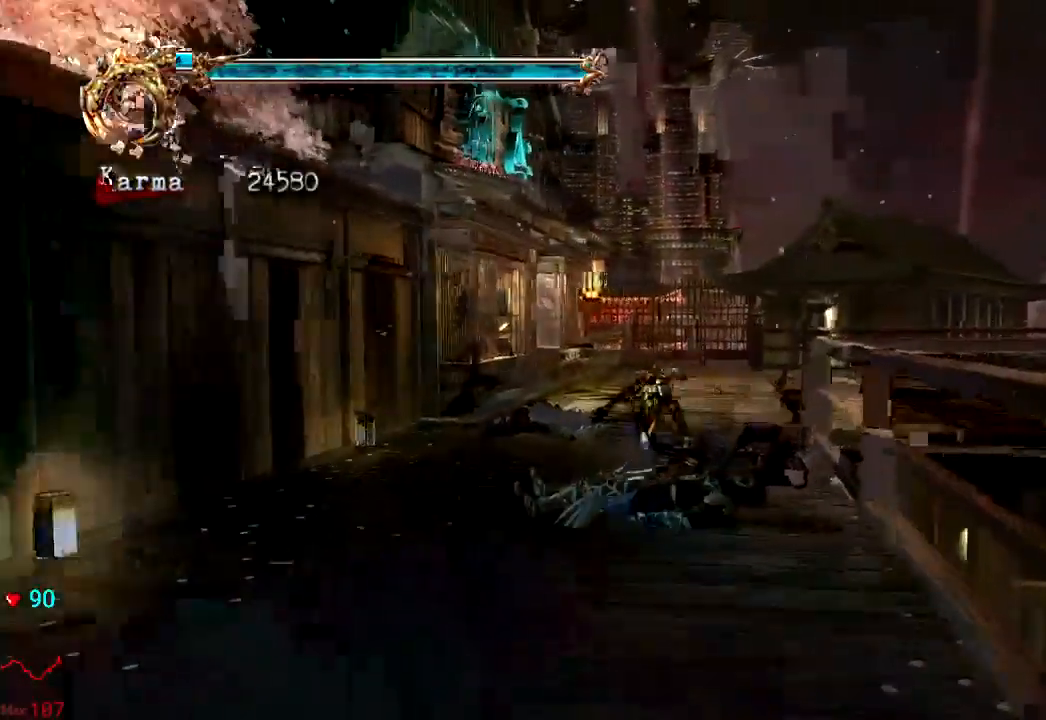
{"dt_ms": 500, "buttons": [], "left_stick": "up-left", "right_stick": "right", "events": [[83, "DPAD_UP", "up"], [150, "DPAD_UP", "down"], [250, "right_stick", "right"], [467, "DPAD_UP", "up"]]}
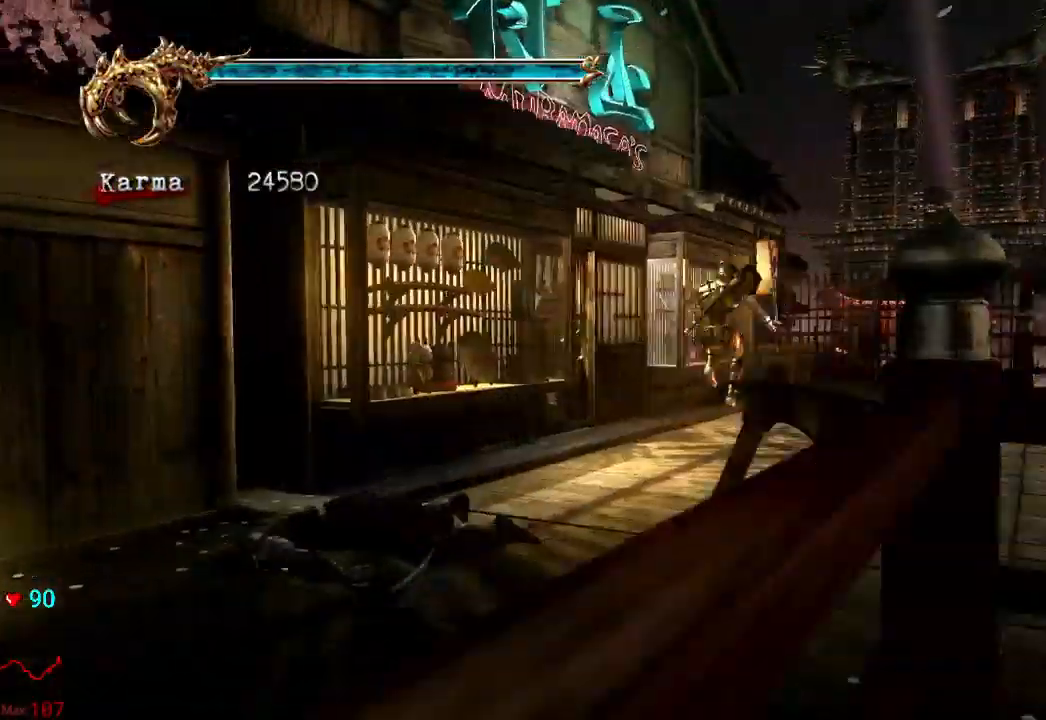
{"dt_ms": 500, "buttons": ["L2"], "left_stick": "up", "right_stick": "center", "events": [[33, "L2", "down"], [83, "right_stick", "center"], [200, "left_stick", "up"], [367, "R1", "down"], [483, "R1", "up"]]}
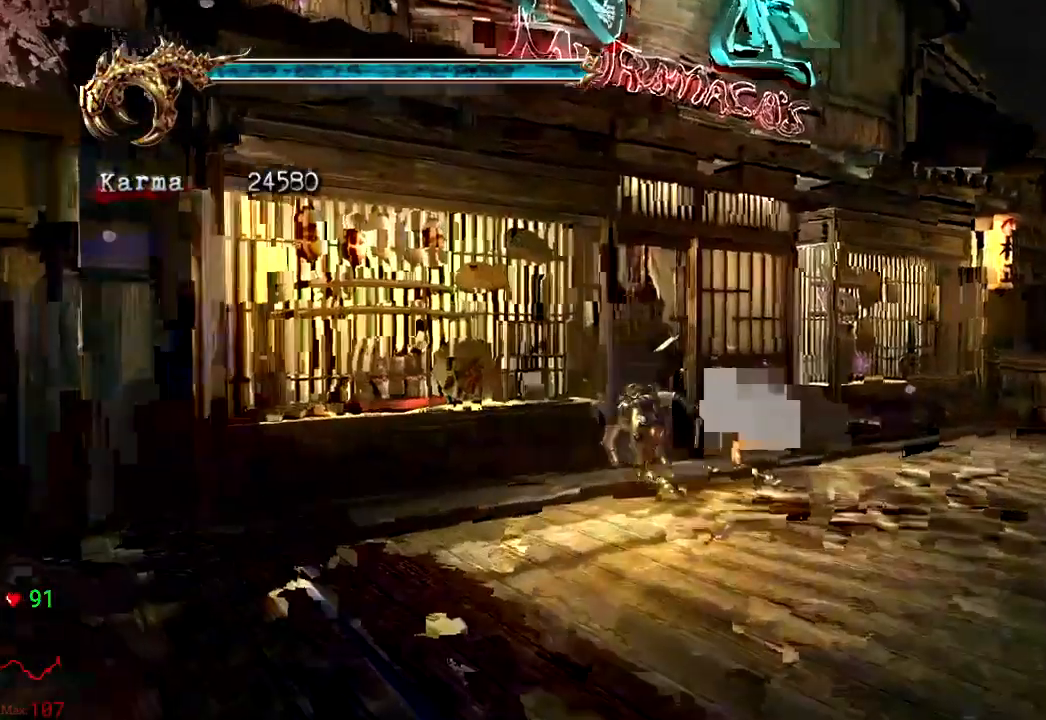
{"dt_ms": 500, "buttons": ["L2", "R1"], "left_stick": "up", "right_stick": "center"}